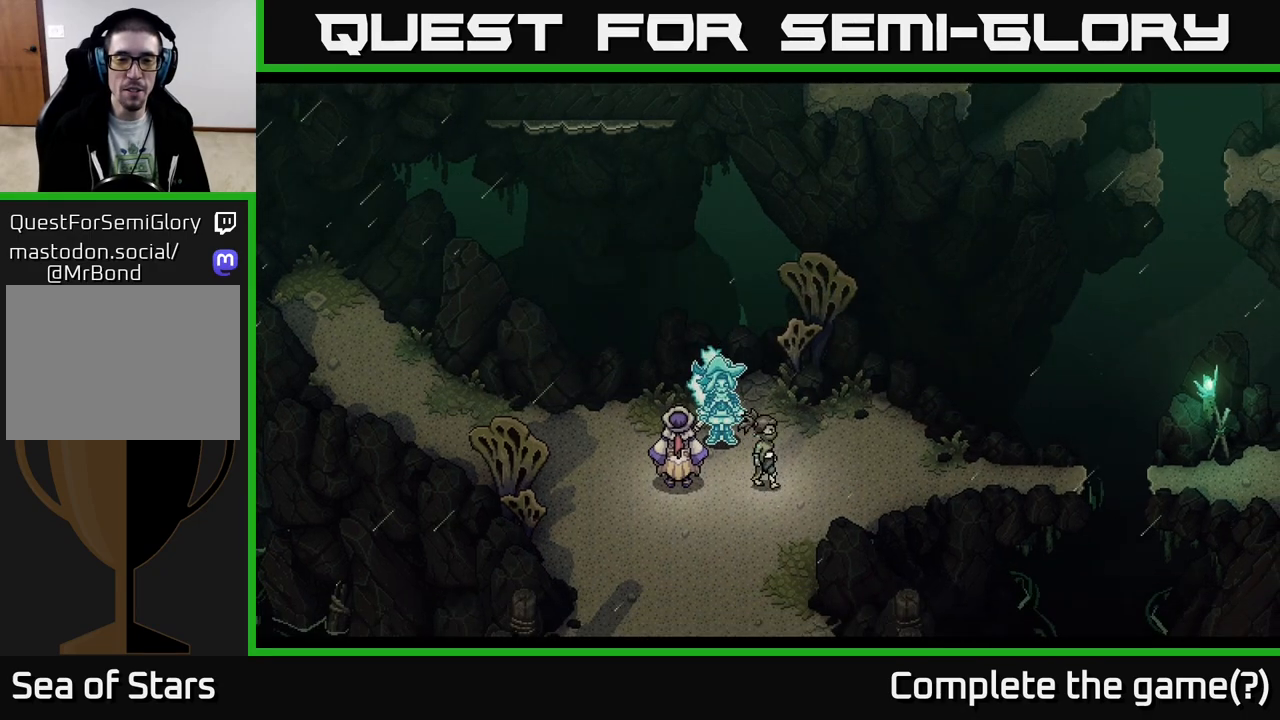
Gameplay with a controller (Xbox layout); each line is a JSON object with the inputs held at the frame after it. "events" lists button and stick changes between this image and that frame as [ms after this image, input, new state], when the widget could be followed in between.
{"buttons": [], "left_stick": "left", "right_stick": "center", "events": [[167, "left_stick", "center"], [367, "left_stick", "left"]]}
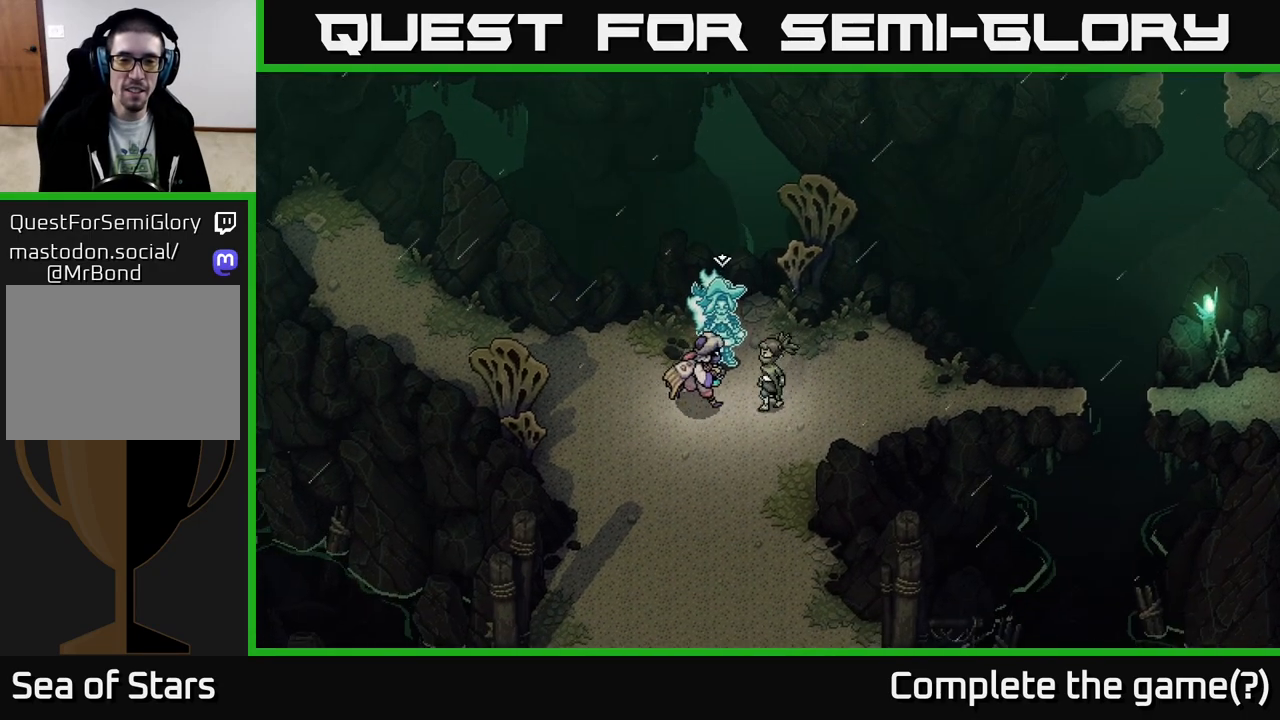
{"buttons": [], "left_stick": "center", "right_stick": "center", "events": [[33, "left_stick", "center"], [200, "Y", "down"], [317, "Y", "up"]]}
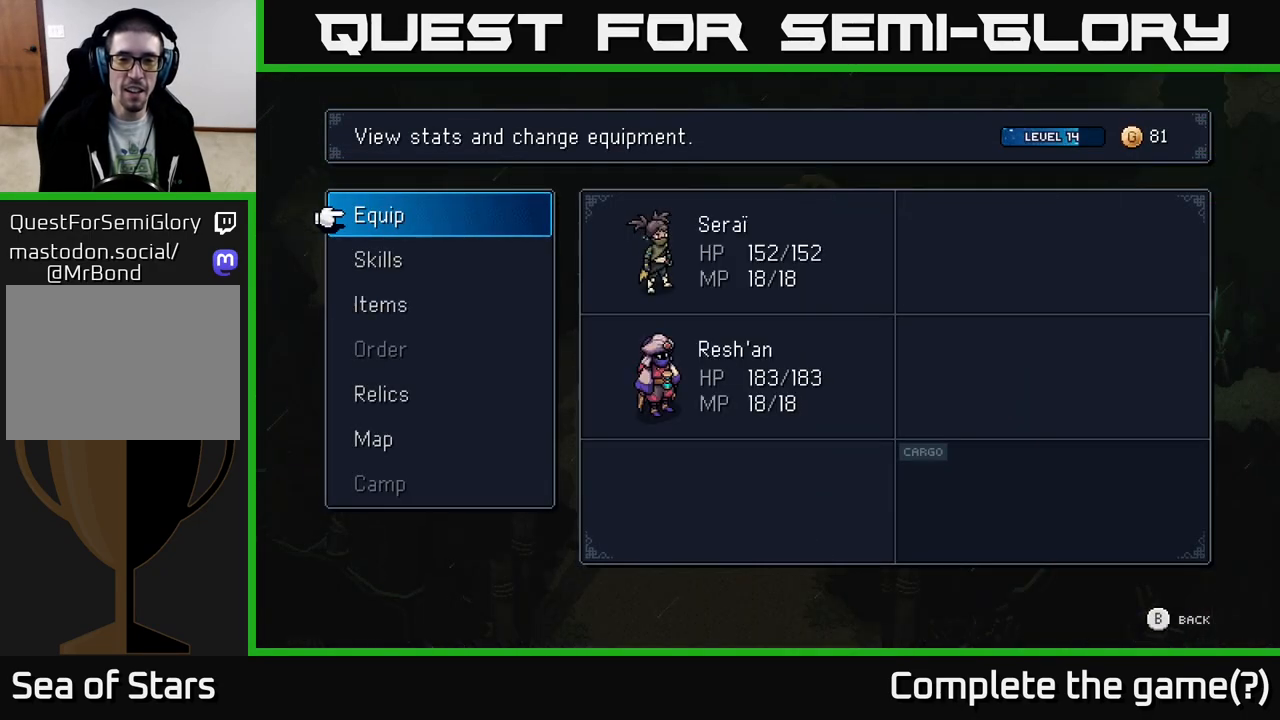
{"buttons": [], "left_stick": "center", "right_stick": "center", "events": []}
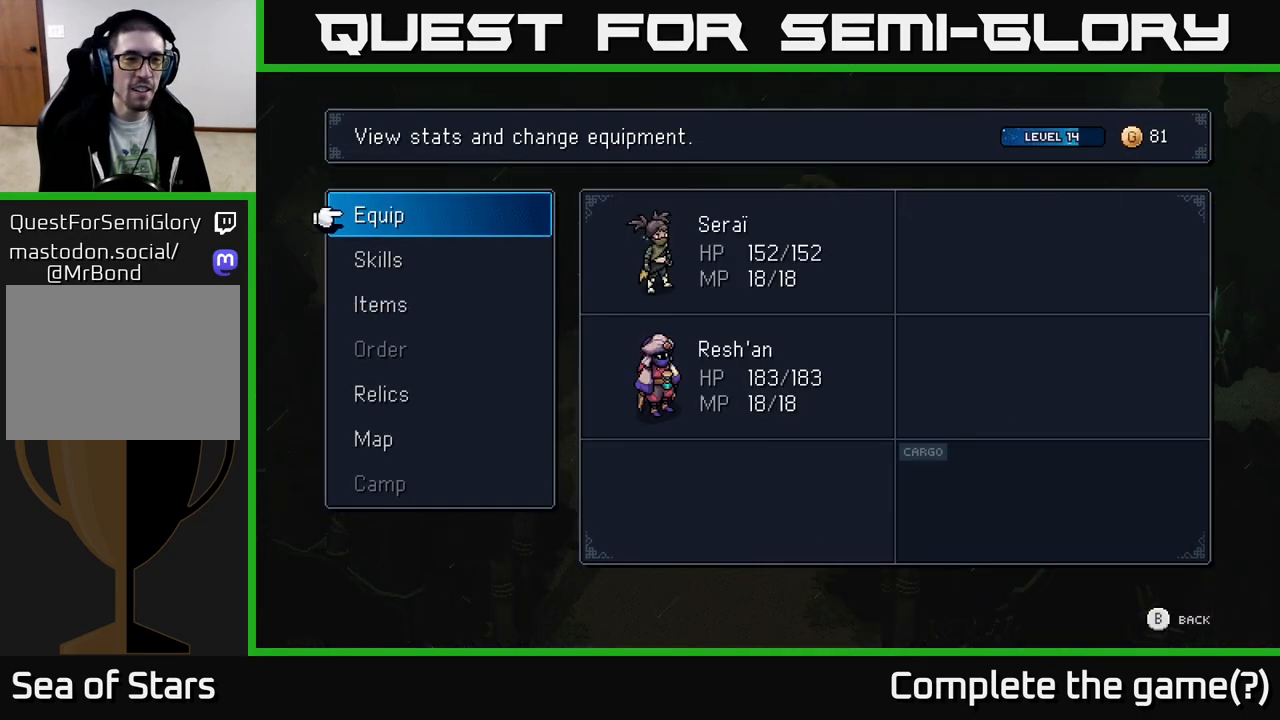
{"buttons": [], "left_stick": "center", "right_stick": "center", "events": []}
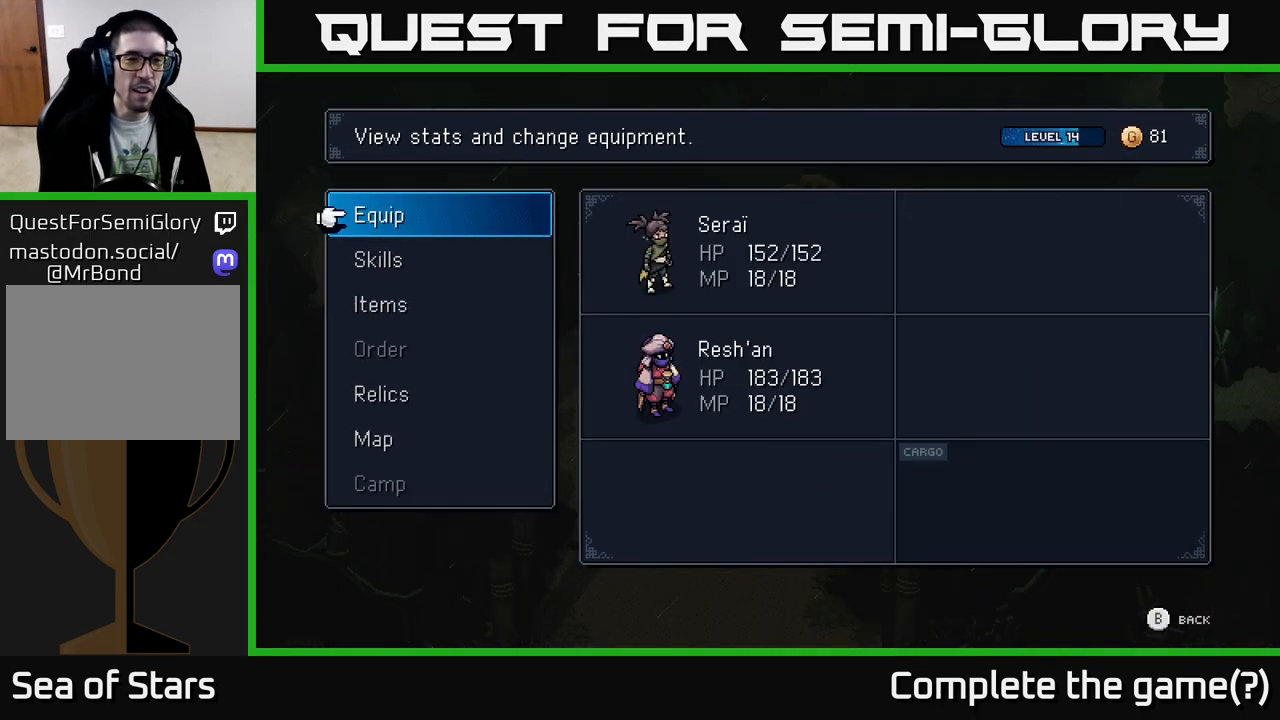
{"buttons": [], "left_stick": "center", "right_stick": "center", "events": [[367, "A", "down"], [450, "A", "up"]]}
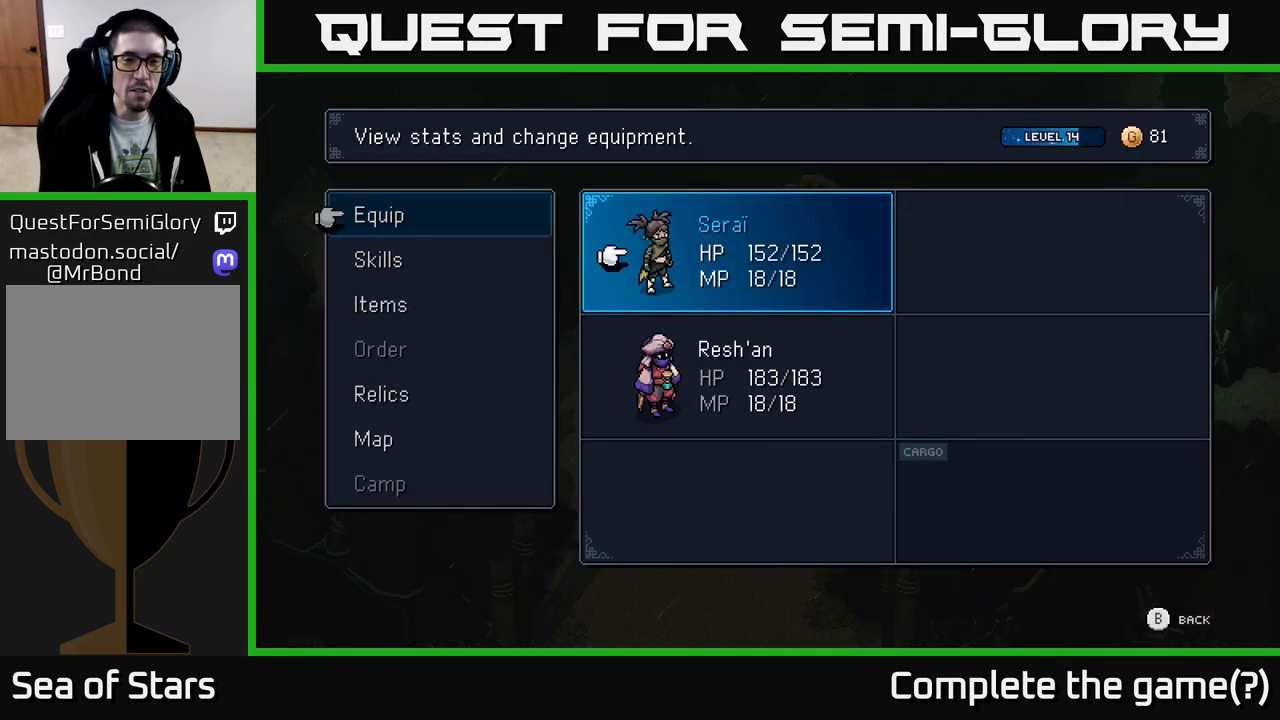
{"buttons": [], "left_stick": "center", "right_stick": "center", "events": [[50, "DPAD_DOWN", "down"], [183, "DPAD_DOWN", "up"], [200, "A", "down"], [350, "A", "up"]]}
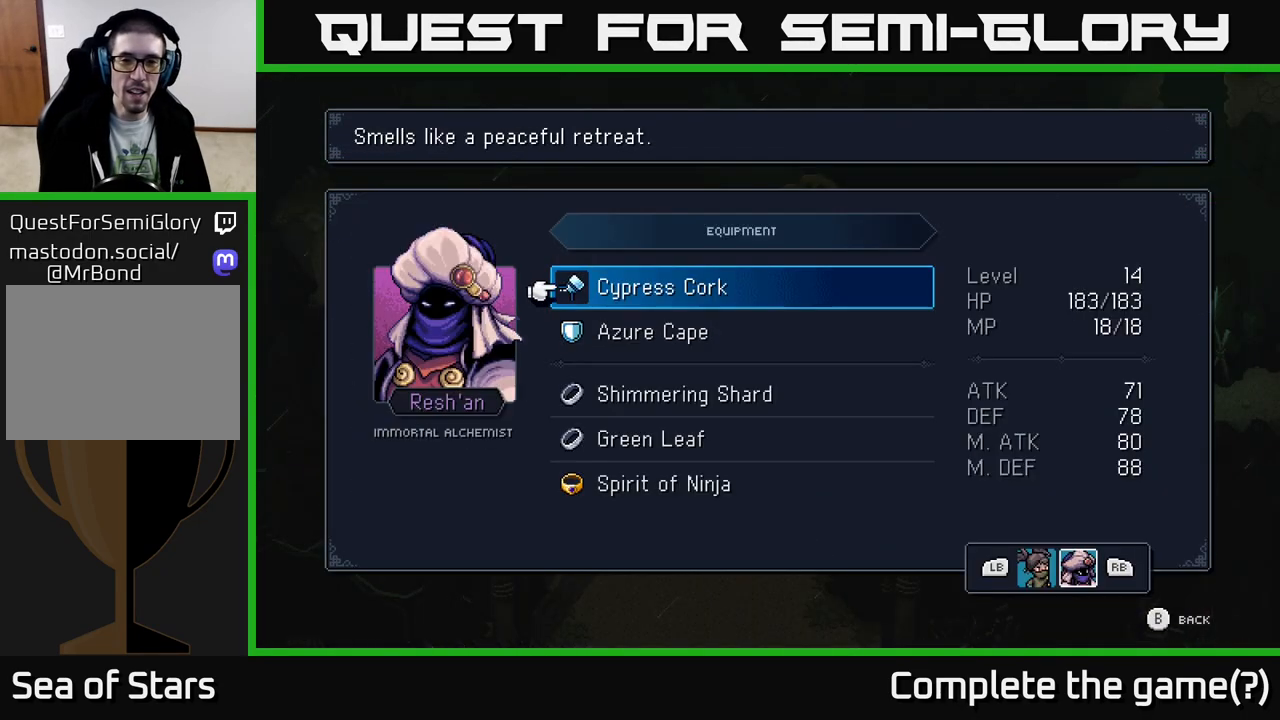
{"buttons": [], "left_stick": "center", "right_stick": "center", "events": []}
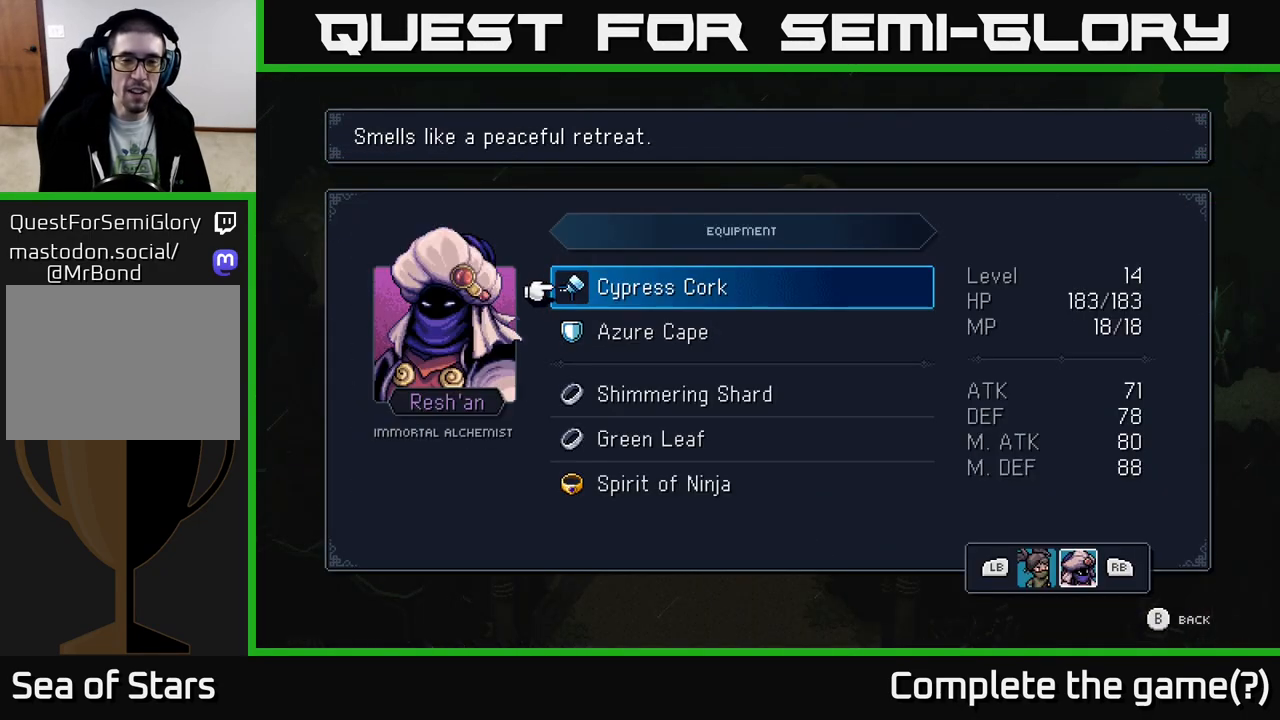
{"buttons": [], "left_stick": "center", "right_stick": "center", "events": [[33, "DPAD_DOWN", "down"], [183, "DPAD_DOWN", "up"]]}
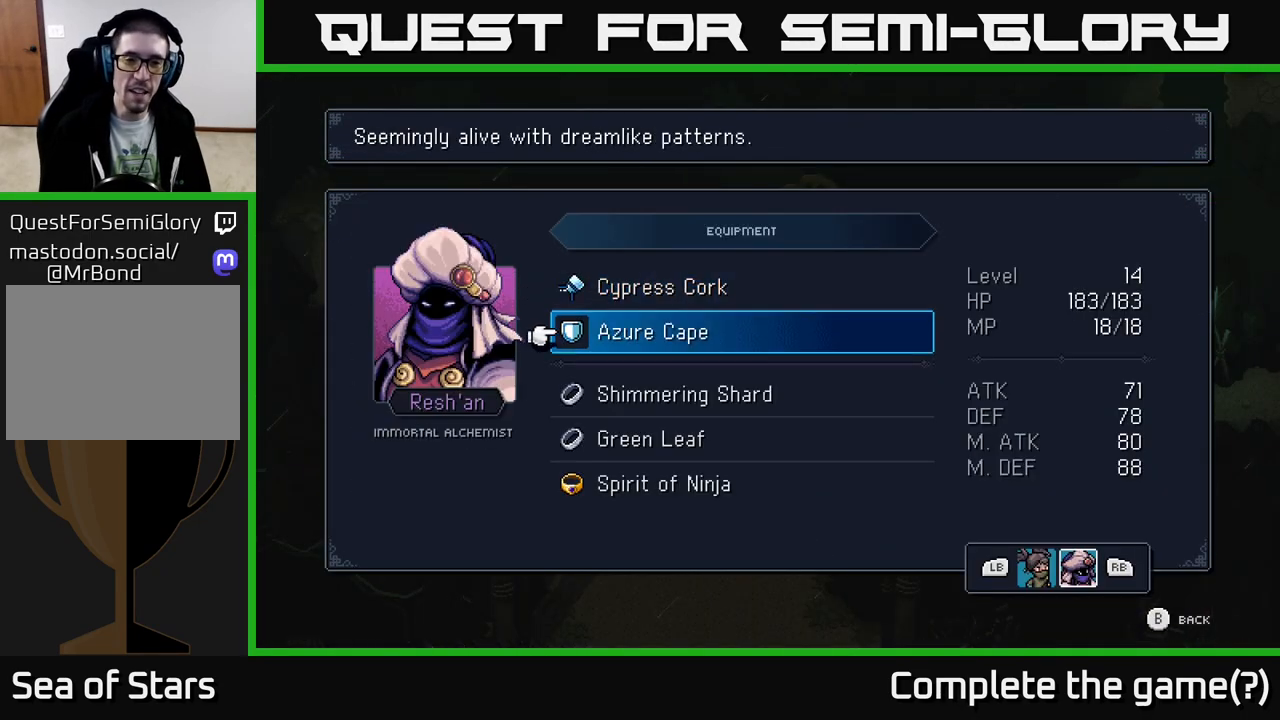
{"buttons": [], "left_stick": "center", "right_stick": "center", "events": []}
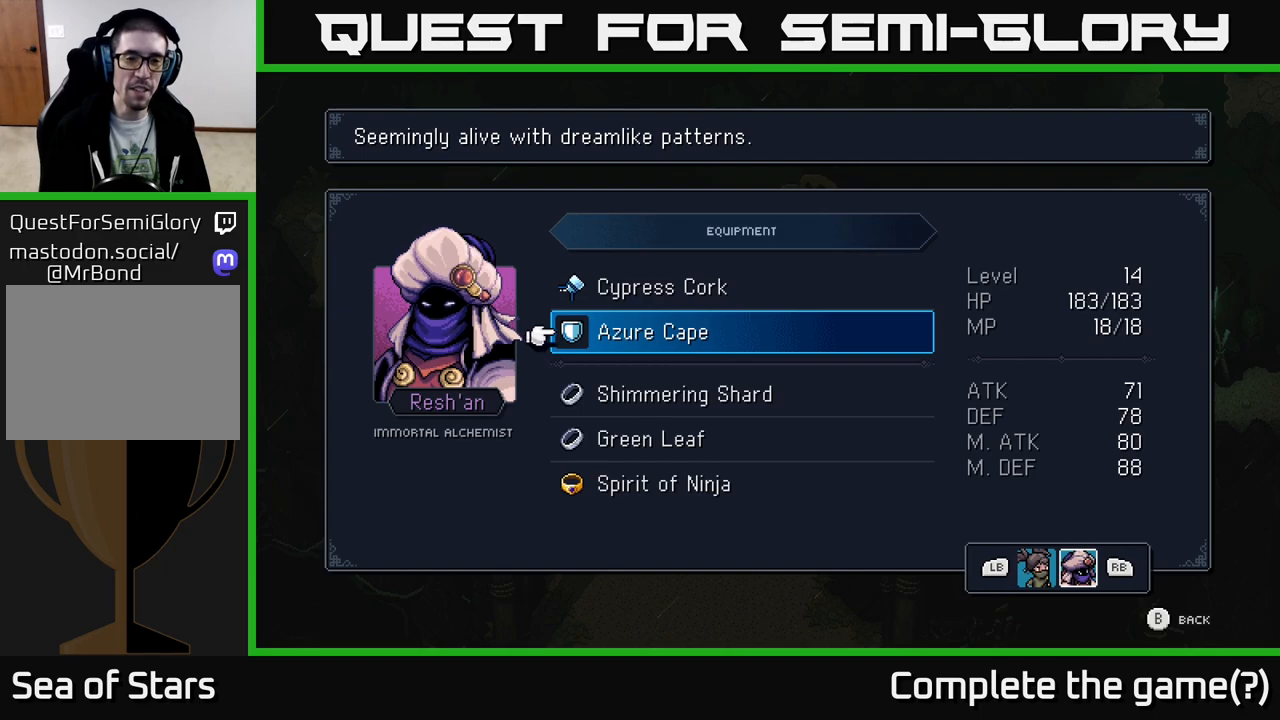
{"buttons": ["DPAD_DOWN"], "left_stick": "center", "right_stick": "center", "events": [[217, "DPAD_DOWN", "down"], [300, "DPAD_DOWN", "up"], [483, "DPAD_DOWN", "down"]]}
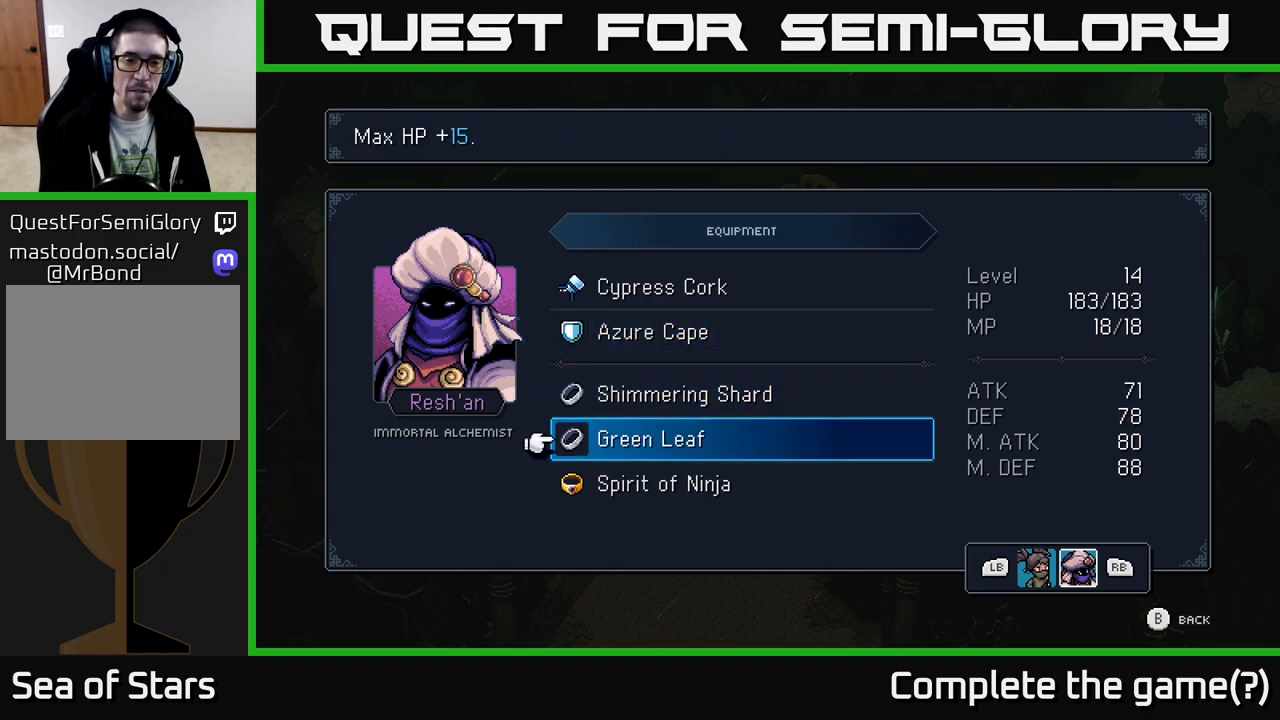
{"buttons": ["DPAD_DOWN"], "left_stick": "center", "right_stick": "center", "events": [[67, "DPAD_DOWN", "up"], [500, "DPAD_DOWN", "down"]]}
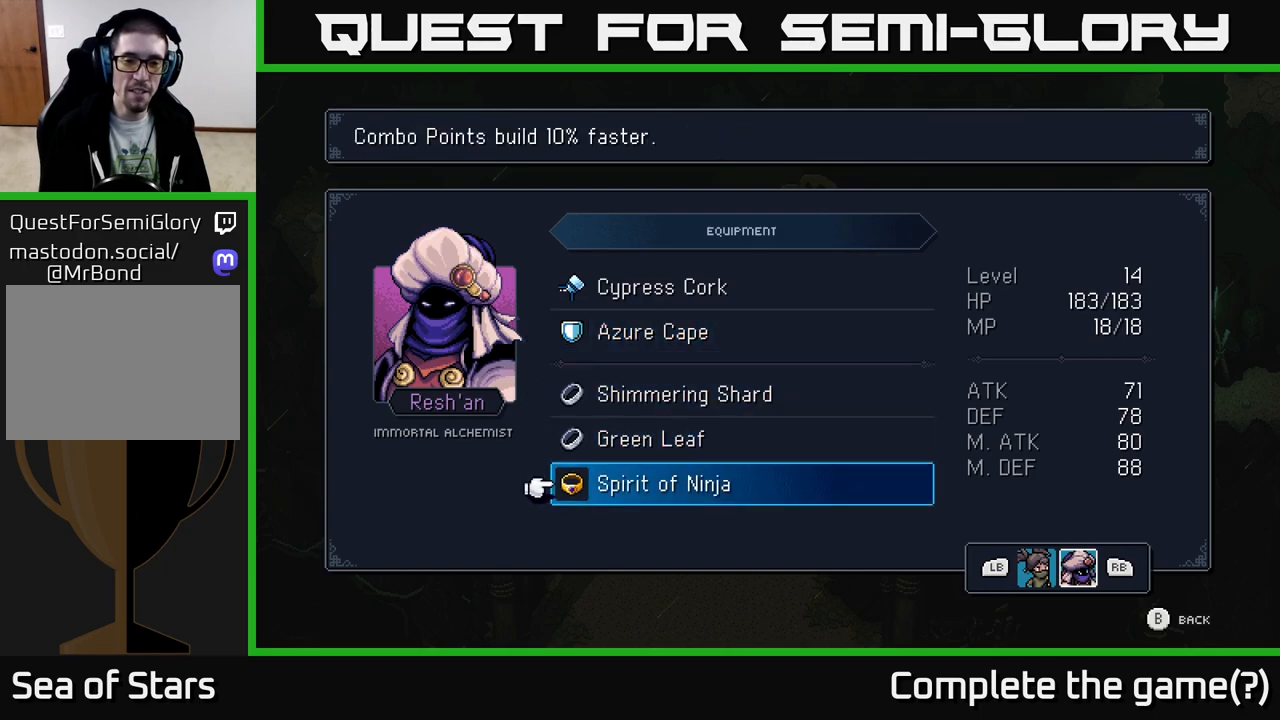
{"buttons": [], "left_stick": "center", "right_stick": "center", "events": [[133, "DPAD_DOWN", "up"]]}
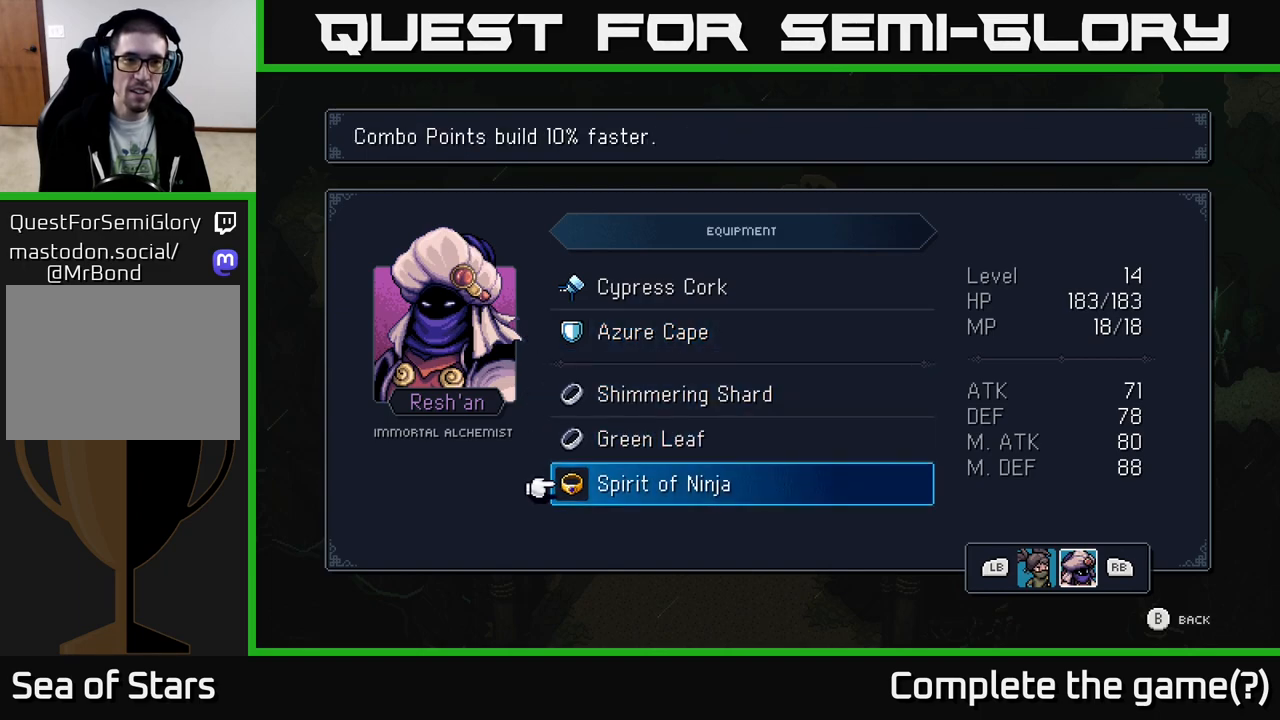
{"buttons": [], "left_stick": "center", "right_stick": "center", "events": []}
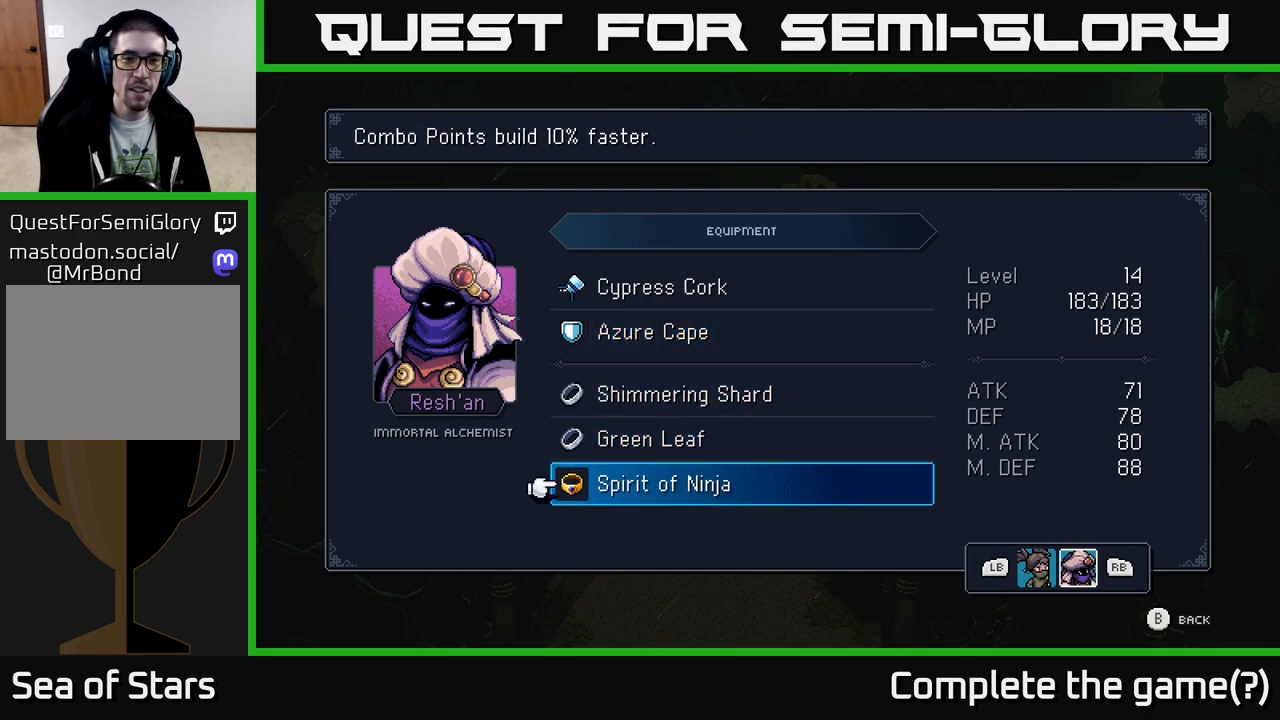
{"buttons": ["B"], "left_stick": "center", "right_stick": "center", "events": [[450, "B", "down"]]}
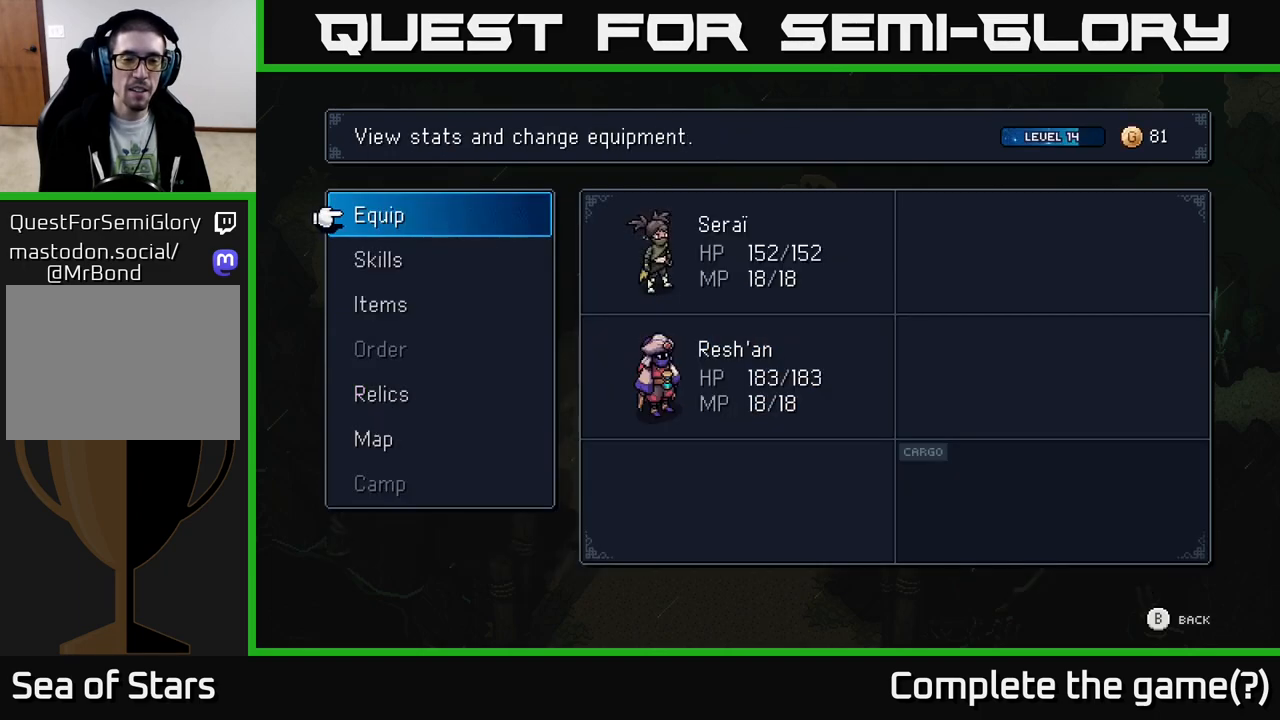
{"buttons": [], "left_stick": "center", "right_stick": "center", "events": [[67, "B", "up"]]}
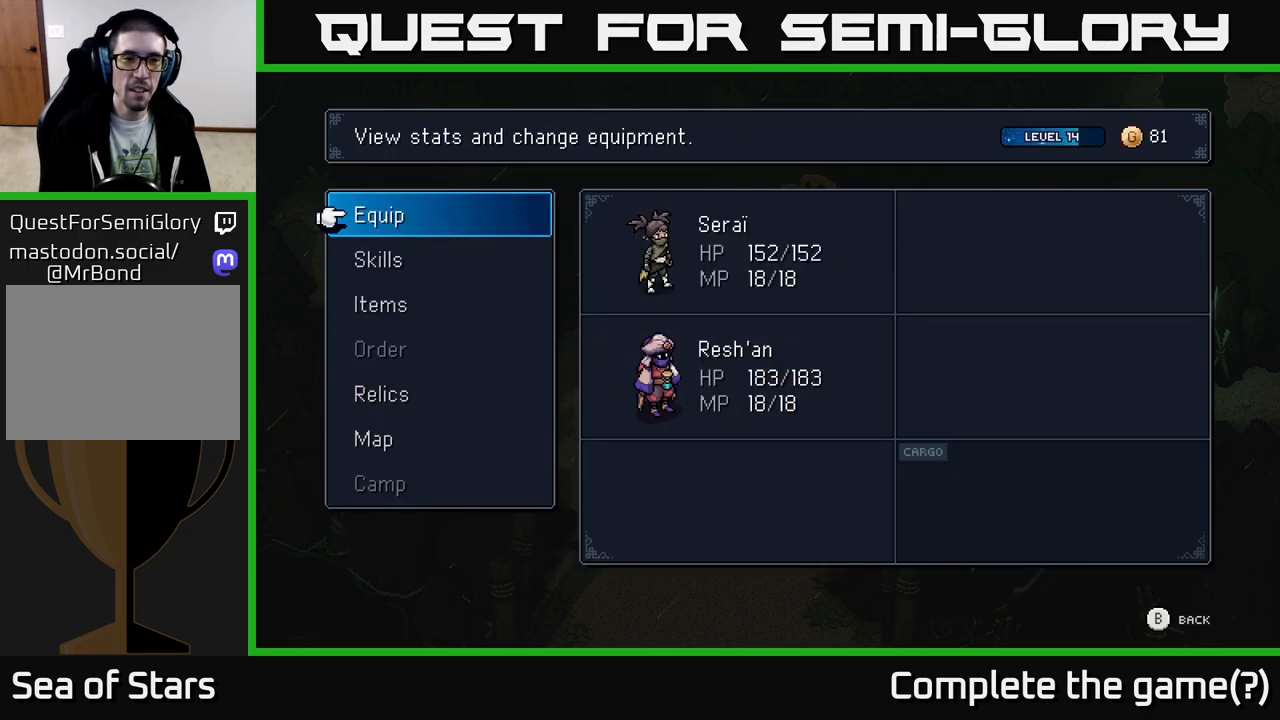
{"buttons": [], "left_stick": "center", "right_stick": "center", "events": [[250, "A", "down"], [333, "A", "up"]]}
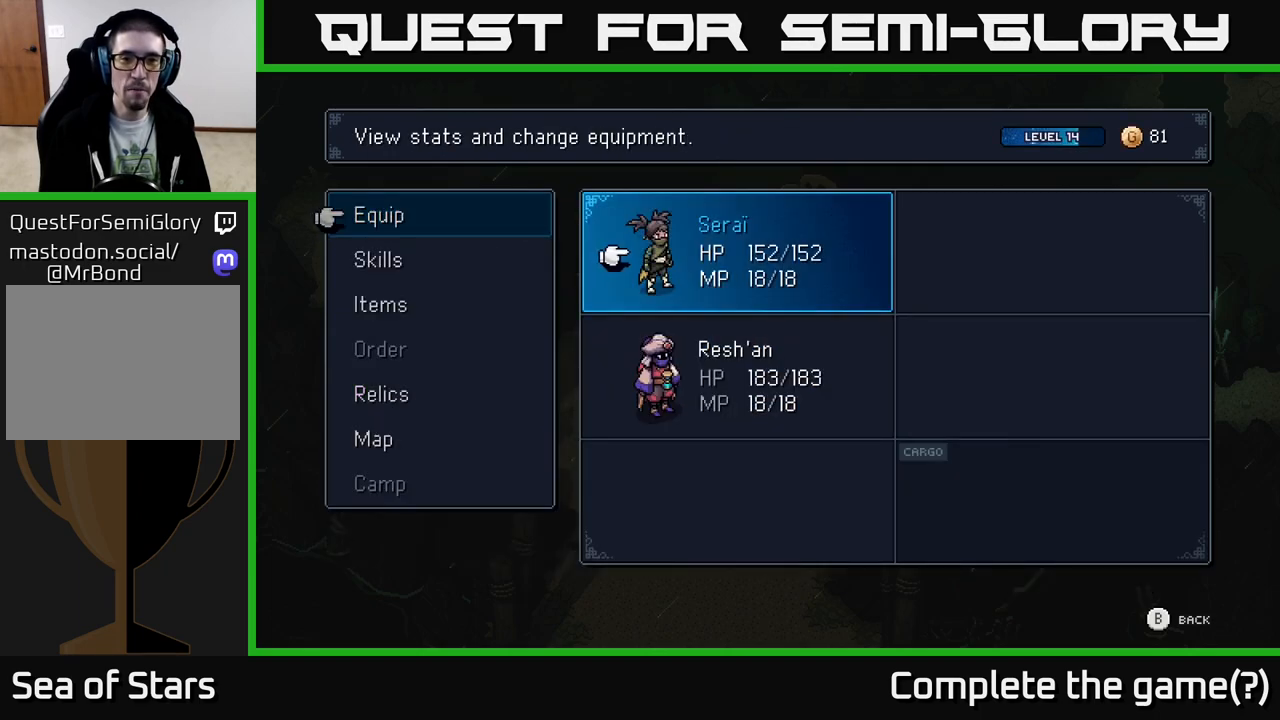
{"buttons": ["DPAD_DOWN"], "left_stick": "center", "right_stick": "center", "events": [[17, "A", "down"], [83, "A", "up"], [467, "DPAD_DOWN", "down"]]}
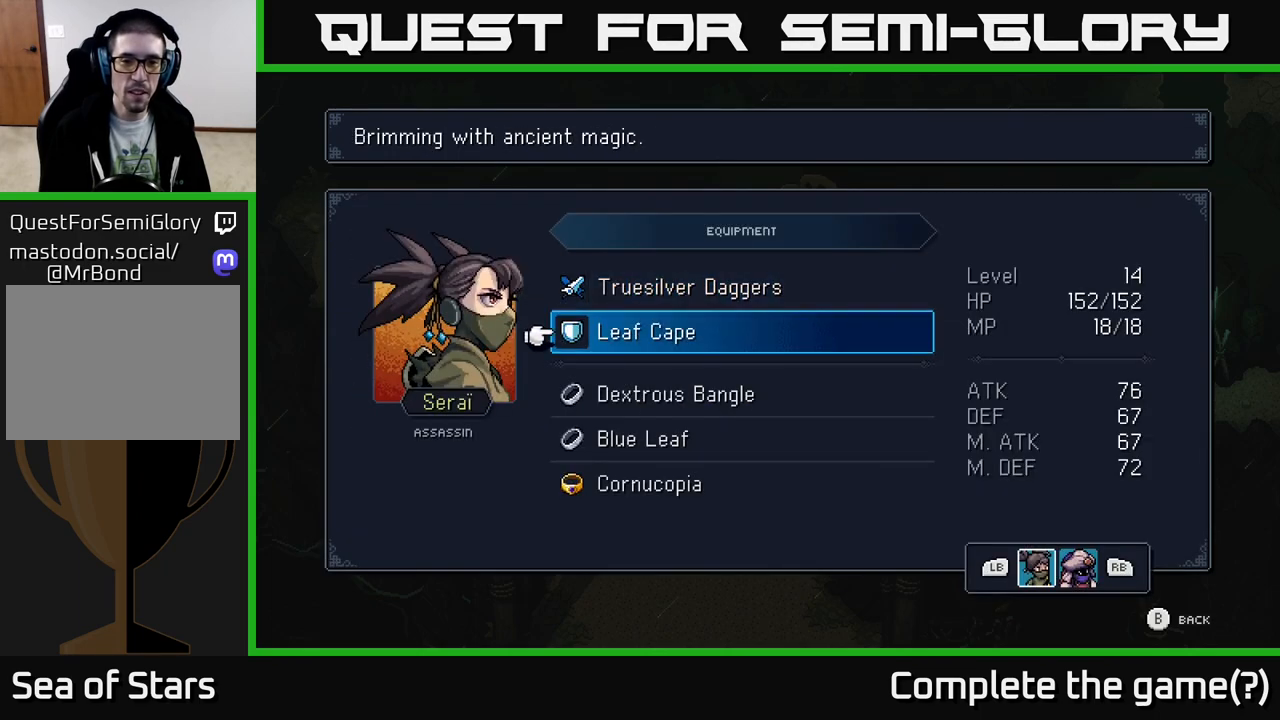
{"buttons": [], "left_stick": "center", "right_stick": "center", "events": [[50, "DPAD_DOWN", "up"], [150, "DPAD_DOWN", "down"], [233, "DPAD_DOWN", "up"]]}
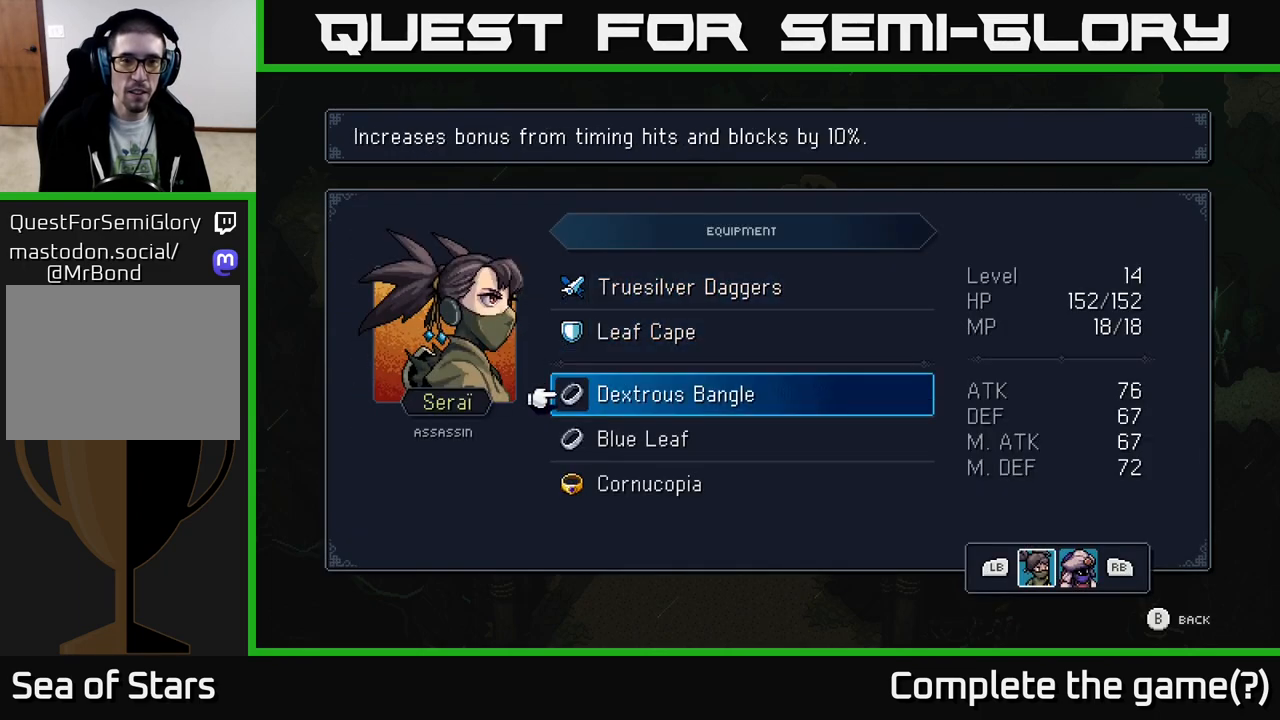
{"buttons": [], "left_stick": "center", "right_stick": "center", "events": [[117, "DPAD_DOWN", "down"], [233, "DPAD_DOWN", "up"]]}
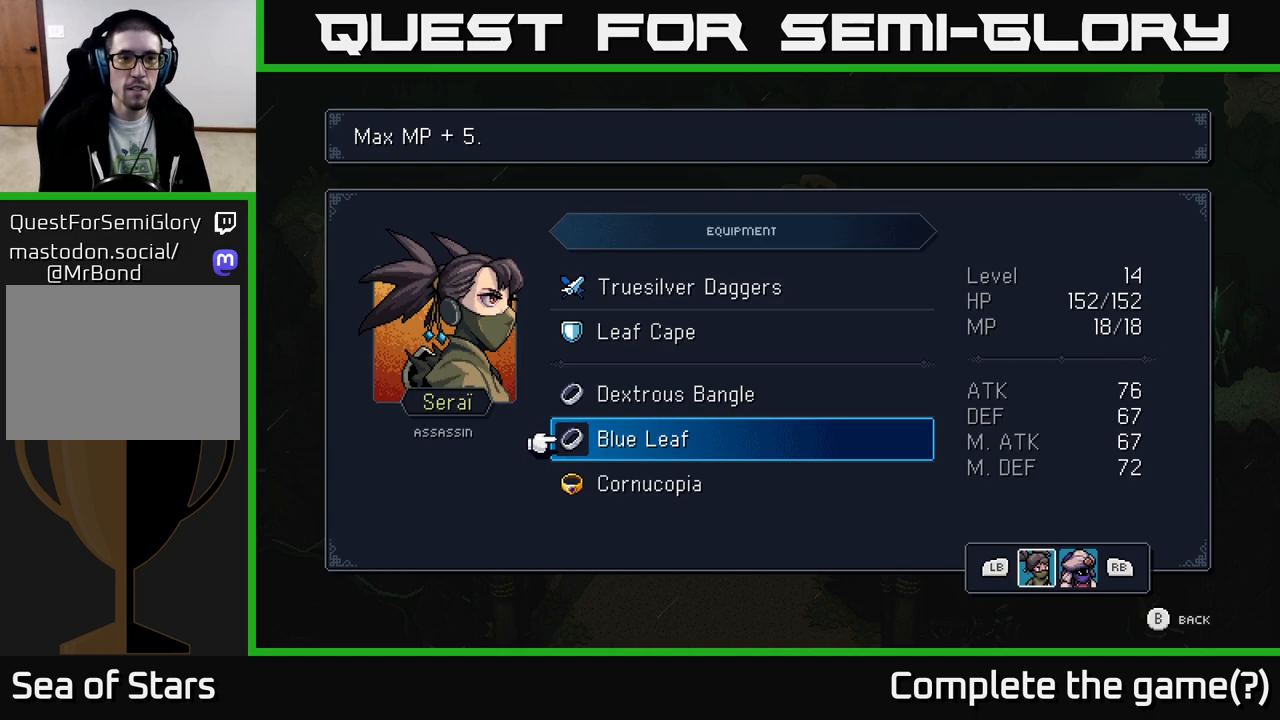
{"buttons": [], "left_stick": "center", "right_stick": "center", "events": [[250, "DPAD_DOWN", "down"], [383, "DPAD_DOWN", "up"]]}
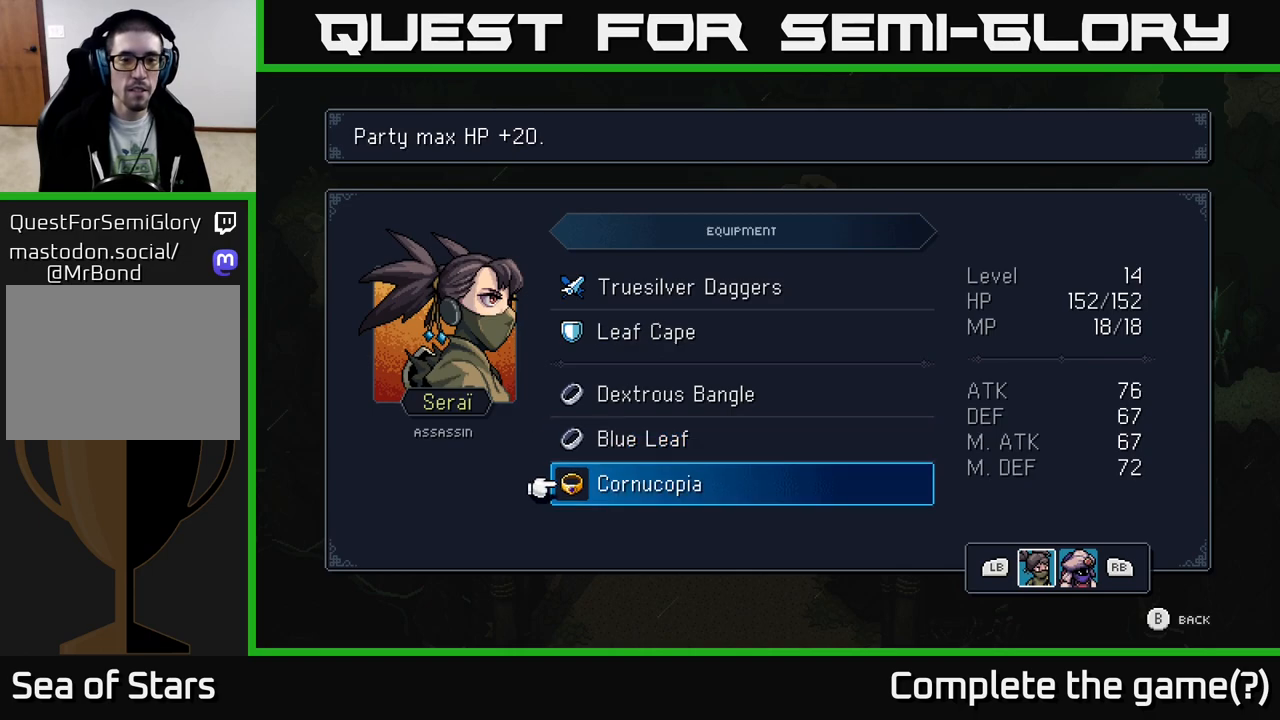
{"buttons": [], "left_stick": "center", "right_stick": "center", "events": [[100, "A", "down"], [233, "A", "up"]]}
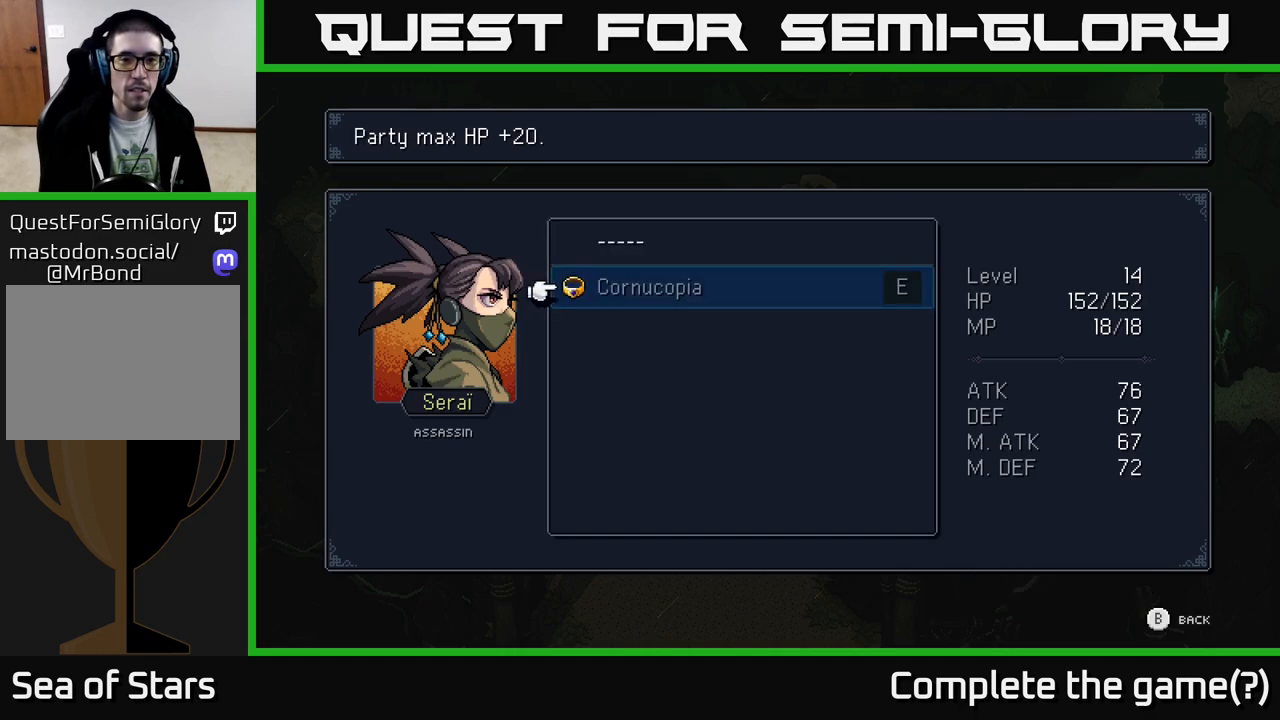
{"buttons": [], "left_stick": "center", "right_stick": "center", "events": []}
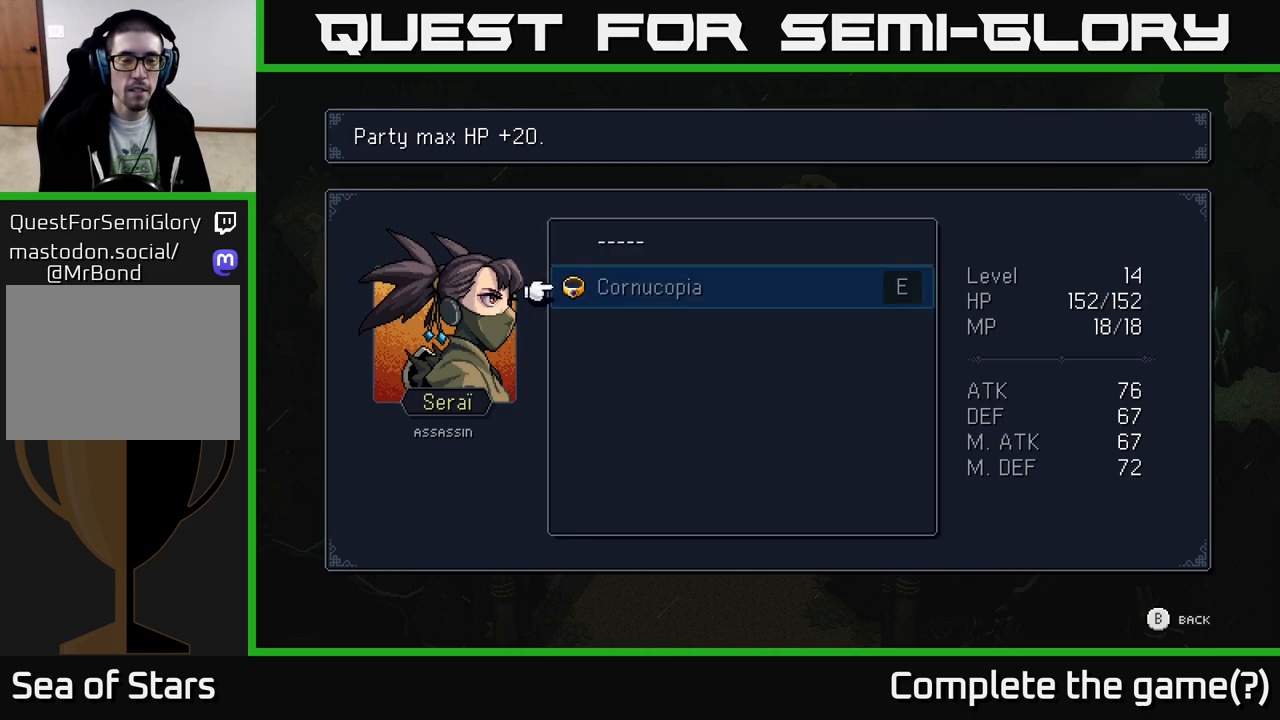
{"buttons": [], "left_stick": "center", "right_stick": "center", "events": []}
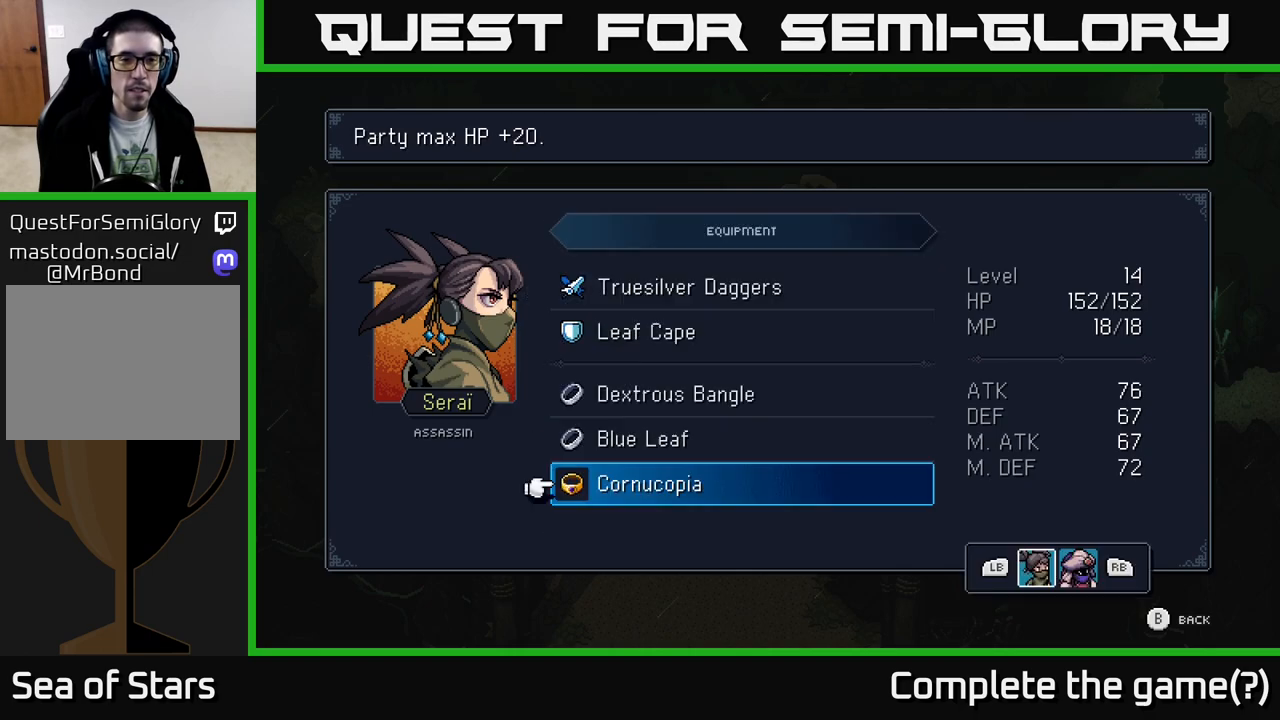
{"buttons": [], "left_stick": "center", "right_stick": "center", "events": [[17, "B", "down"], [183, "B", "up"]]}